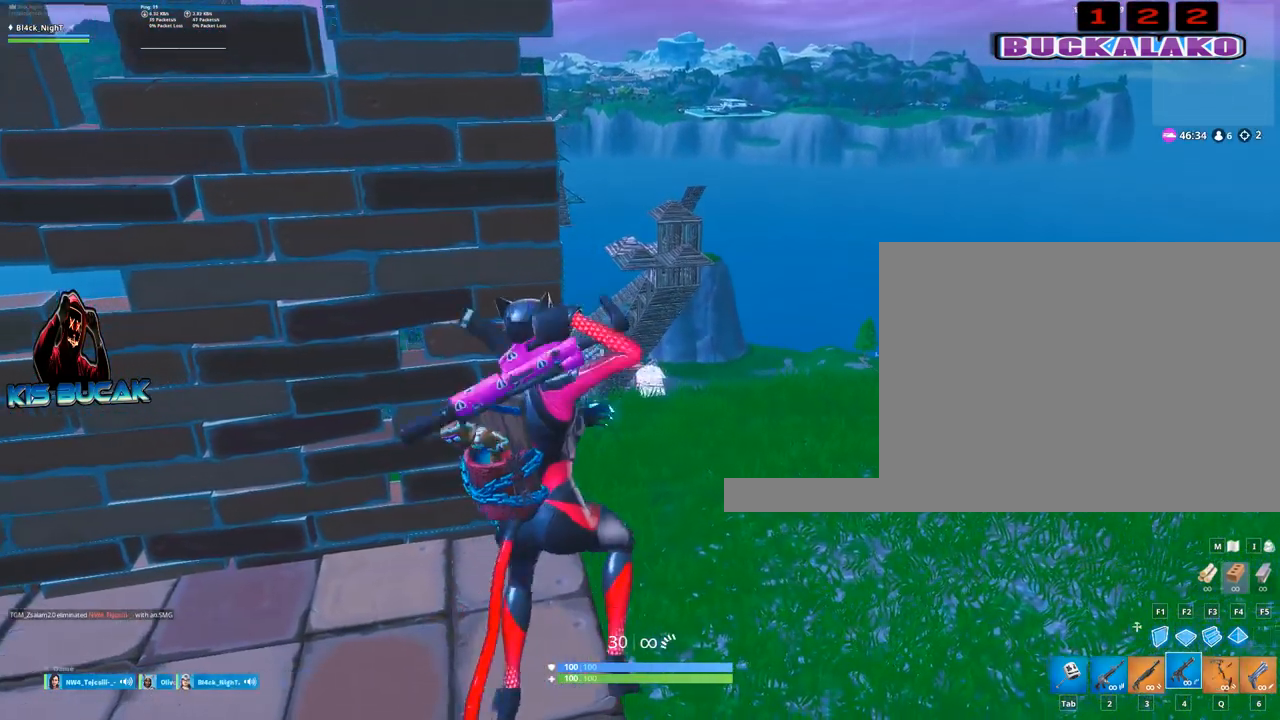
Gameplay with keyboard and mouse; each line is a JSON object with the keys and mouse buttons held at the frame after it. "events" lists presses ("down") and releases ("up") of "1", "2", "3", "4", "5", "a", "alt", "c", "caps_lock", "ctrl", "d", "e", "f", "g", "q", "r", "s", "shift", "space", "t", "tab", "v", "w", "x", "z", "mouse_left", "mouse_wheel" and "mouse_right" between this image and that frame as [ms after this image, input, new state], when the widget could be followed in between. "mouse_left", "mouse_wheel", "mouse_right" = the "left", "wheel", "right" buttons of the "mouse" list. No other keys are recorded. "wheel" means that the mouse wheel is clicked or scrolled. "mouse_move" is the direction in which the mouse moves at that frame (one of eight, or "still"), when it could be read.
{"keys": [], "mouse": ["right"], "mouse_move": "still", "events": [[17, "a", "up"], [300, "mouse_right", "down"]]}
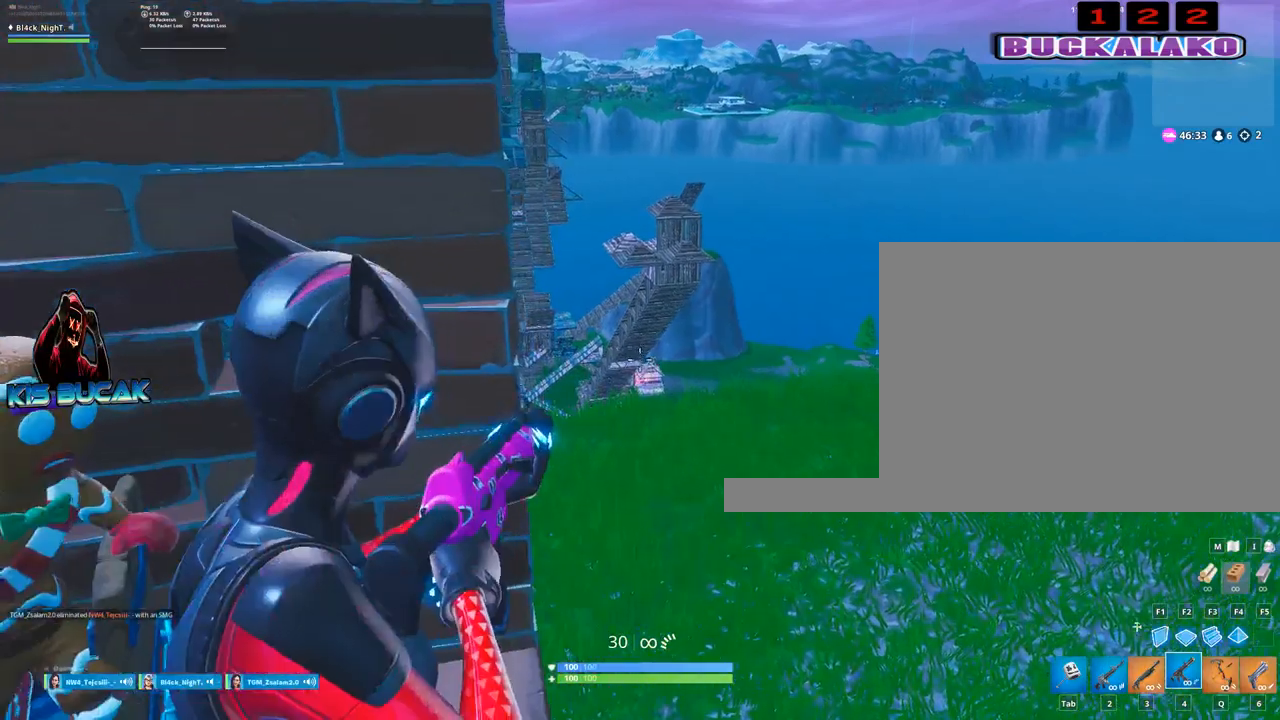
{"keys": [], "mouse": [], "mouse_move": "still", "events": [[217, "mouse_right", "up"], [400, "5", "down"], [500, "5", "up"]]}
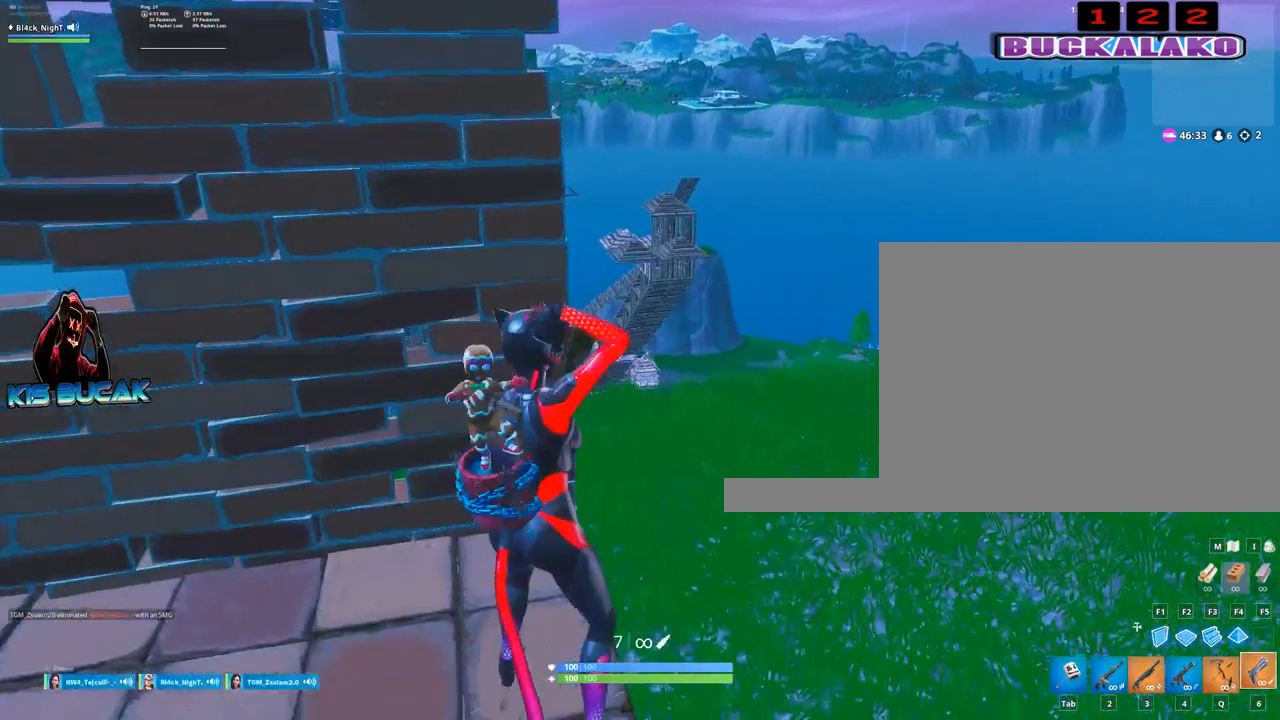
{"keys": [], "mouse": ["right"], "mouse_move": "up-left", "events": [[134, "mouse_right", "down"], [317, "w", "down"], [417, "d", "down"], [417, "w", "up"], [467, "d", "up"]]}
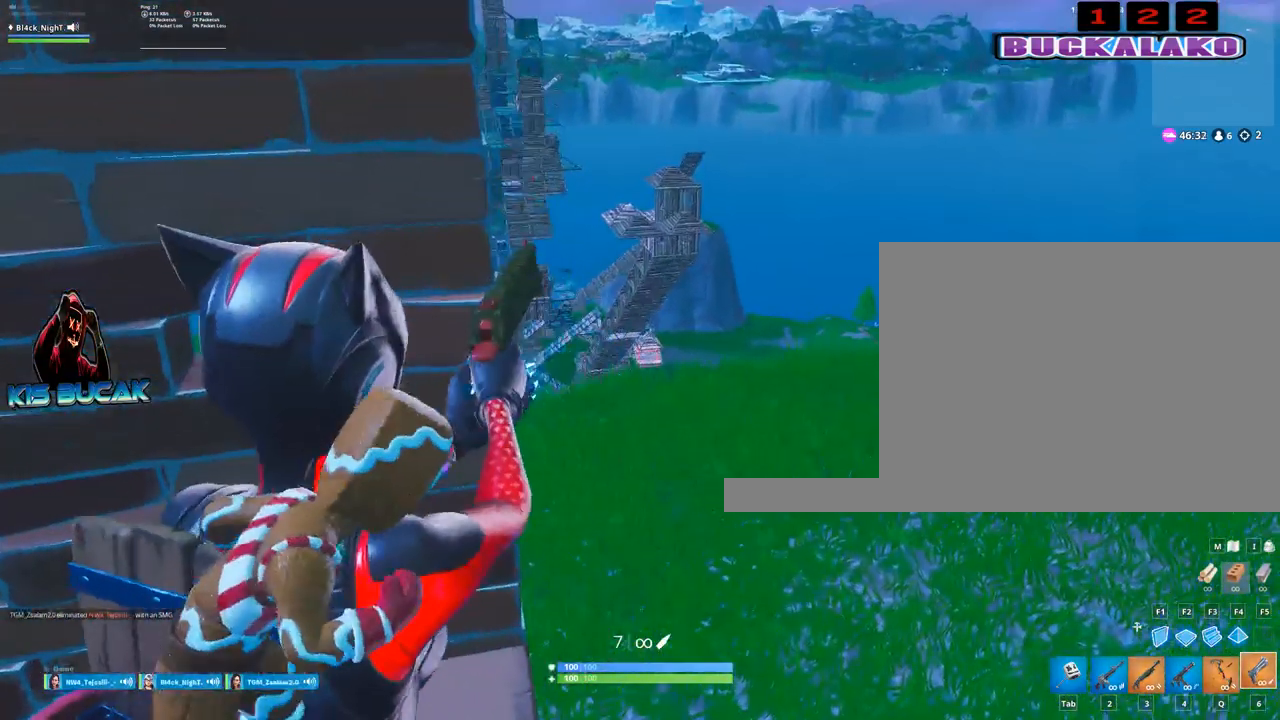
{"keys": [], "mouse": ["right"], "mouse_move": "still", "events": [[384, "v", "down"], [434, "v", "up"]]}
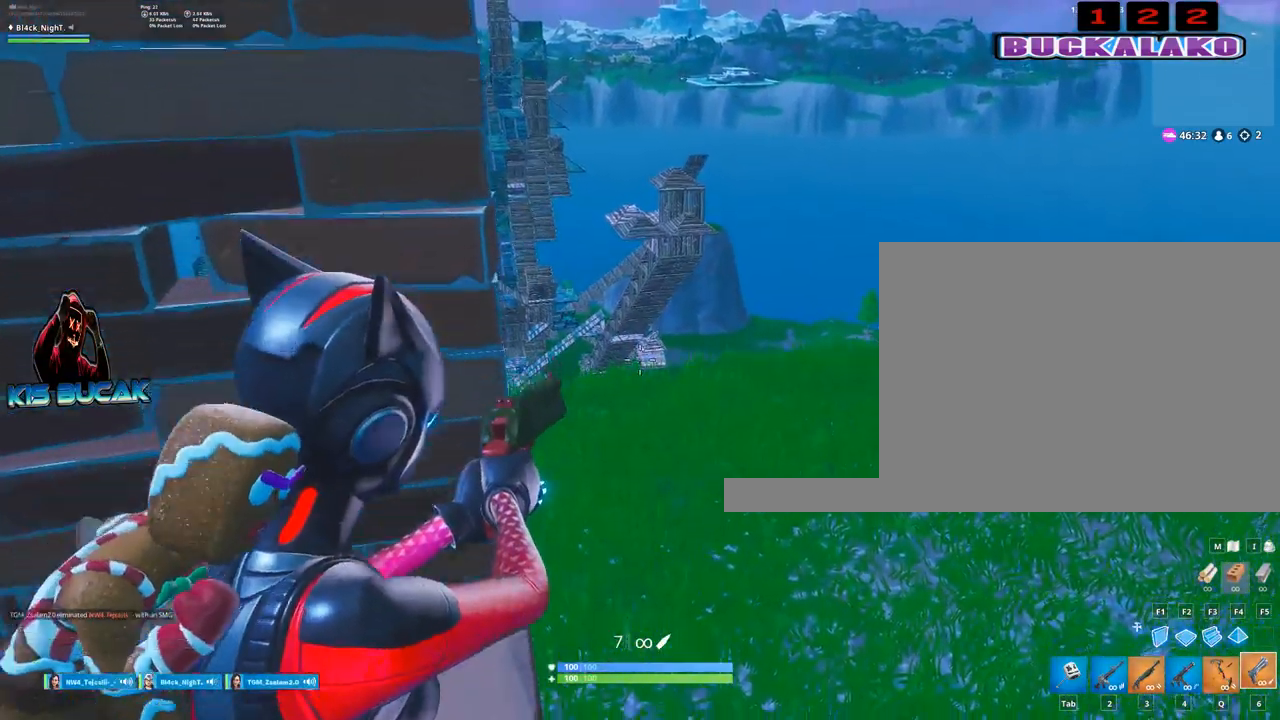
{"keys": [], "mouse": ["right"], "mouse_move": "still", "events": [[217, "v", "down"], [267, "v", "up"]]}
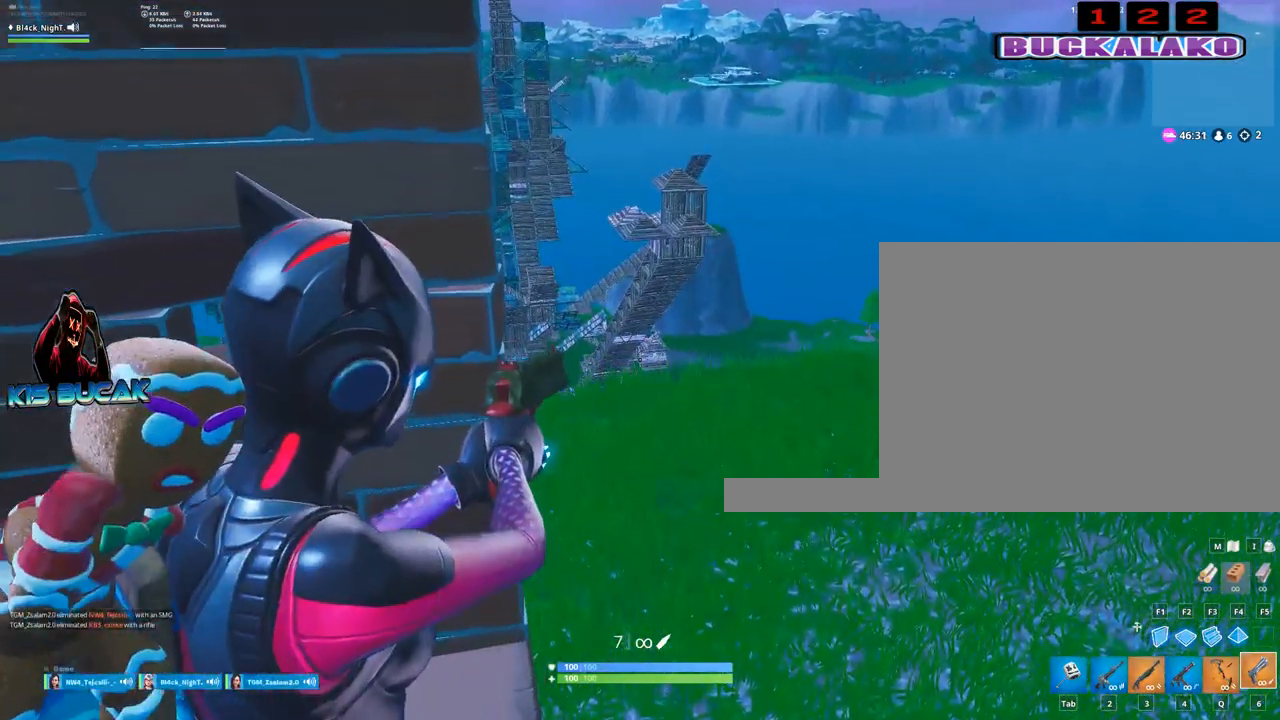
{"keys": [], "mouse": ["right"], "mouse_move": "still", "events": []}
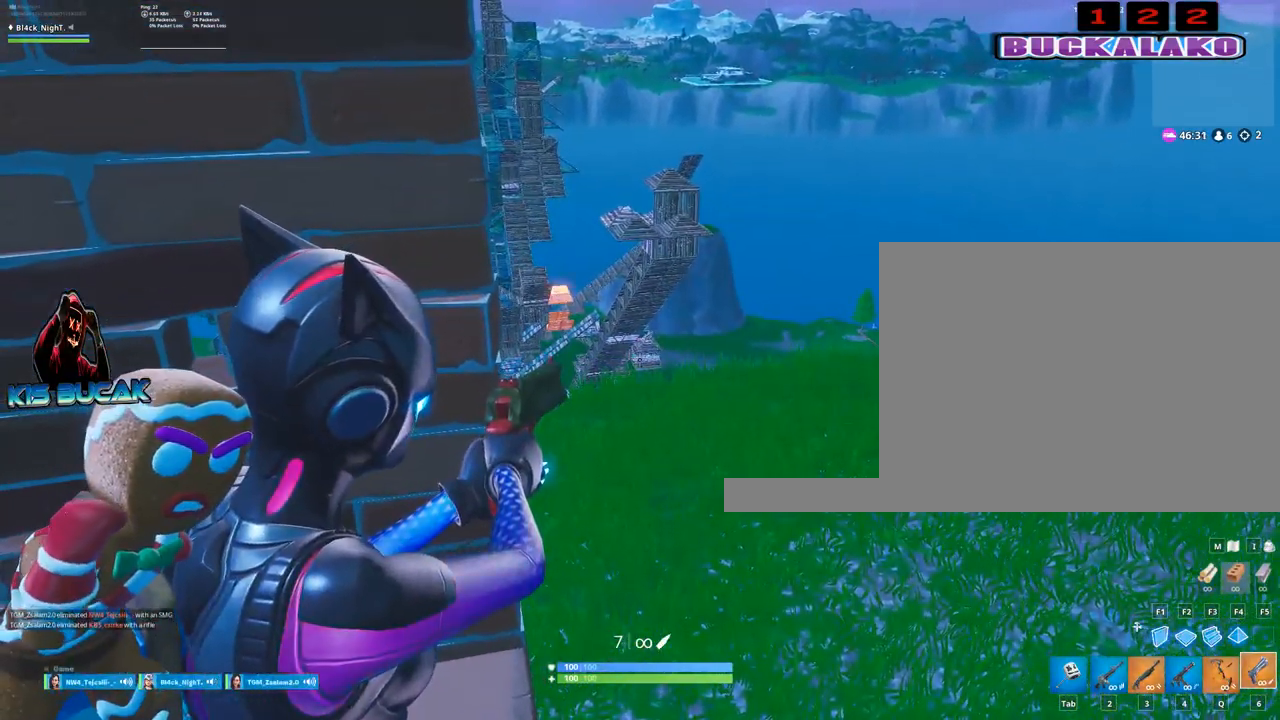
{"keys": [], "mouse": ["right"], "mouse_move": "still", "events": []}
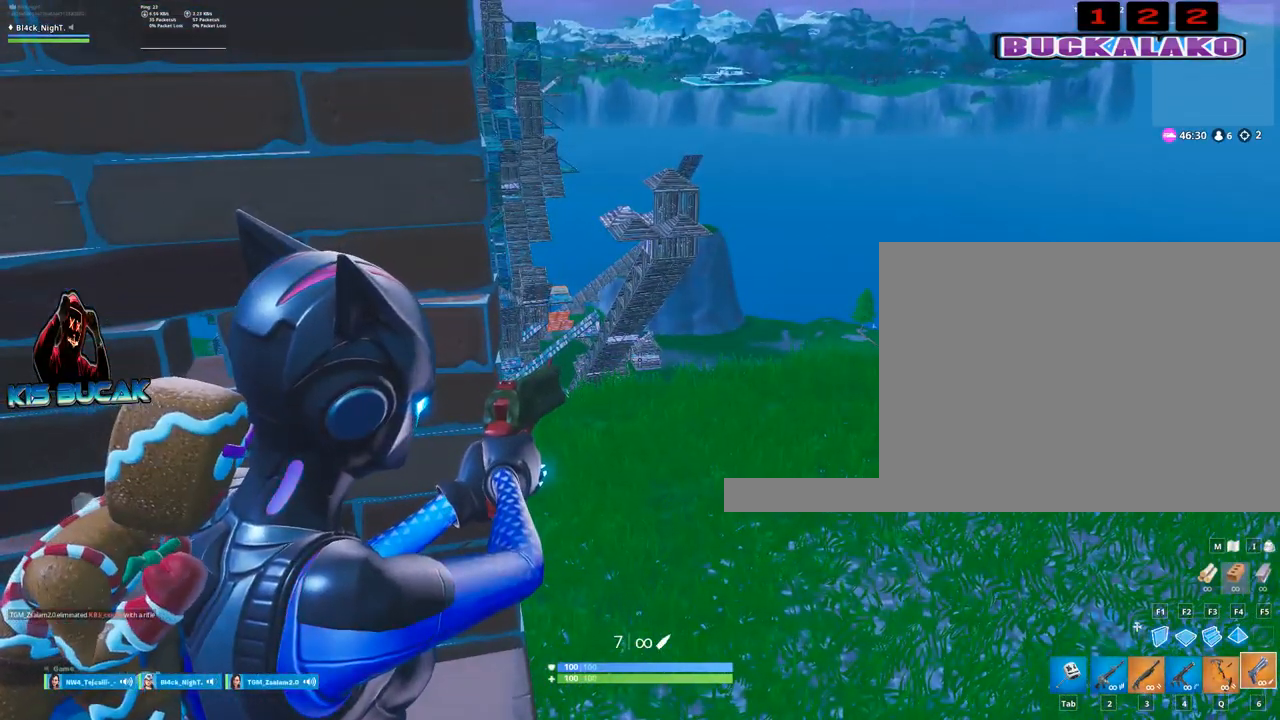
{"keys": [], "mouse": ["right"], "mouse_move": "still", "events": []}
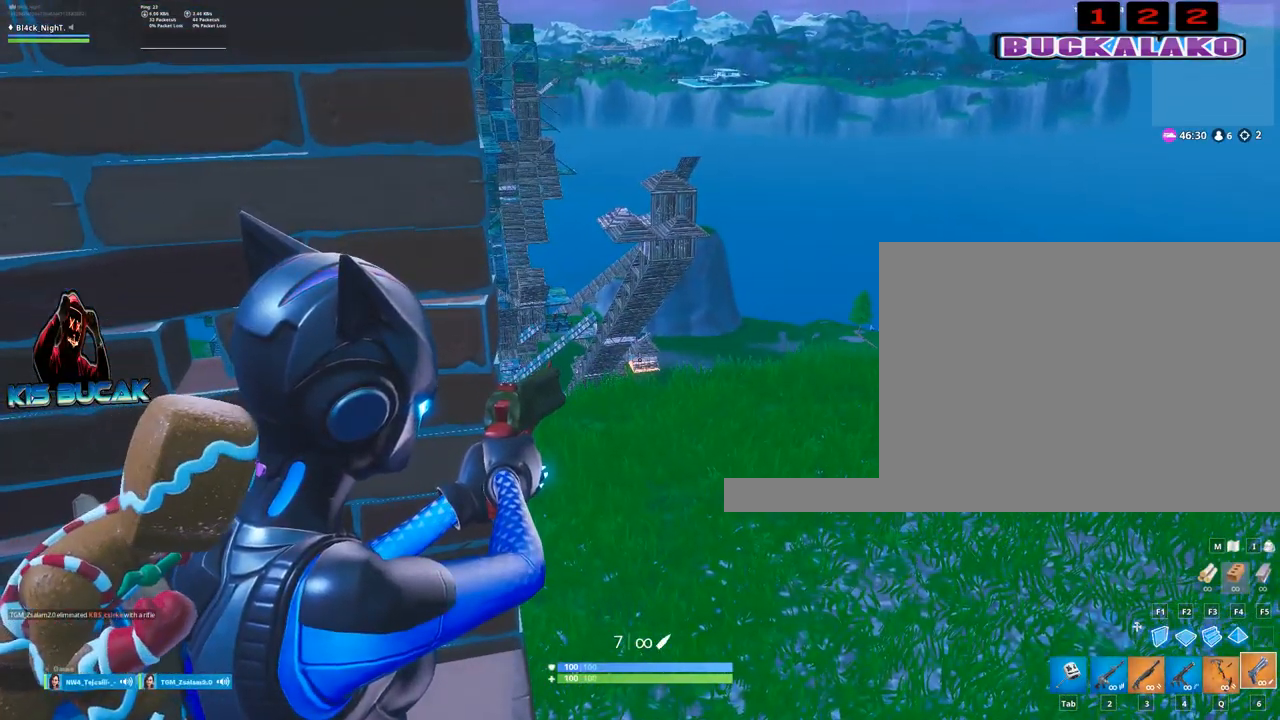
{"keys": [], "mouse": ["right"], "mouse_move": "still", "events": []}
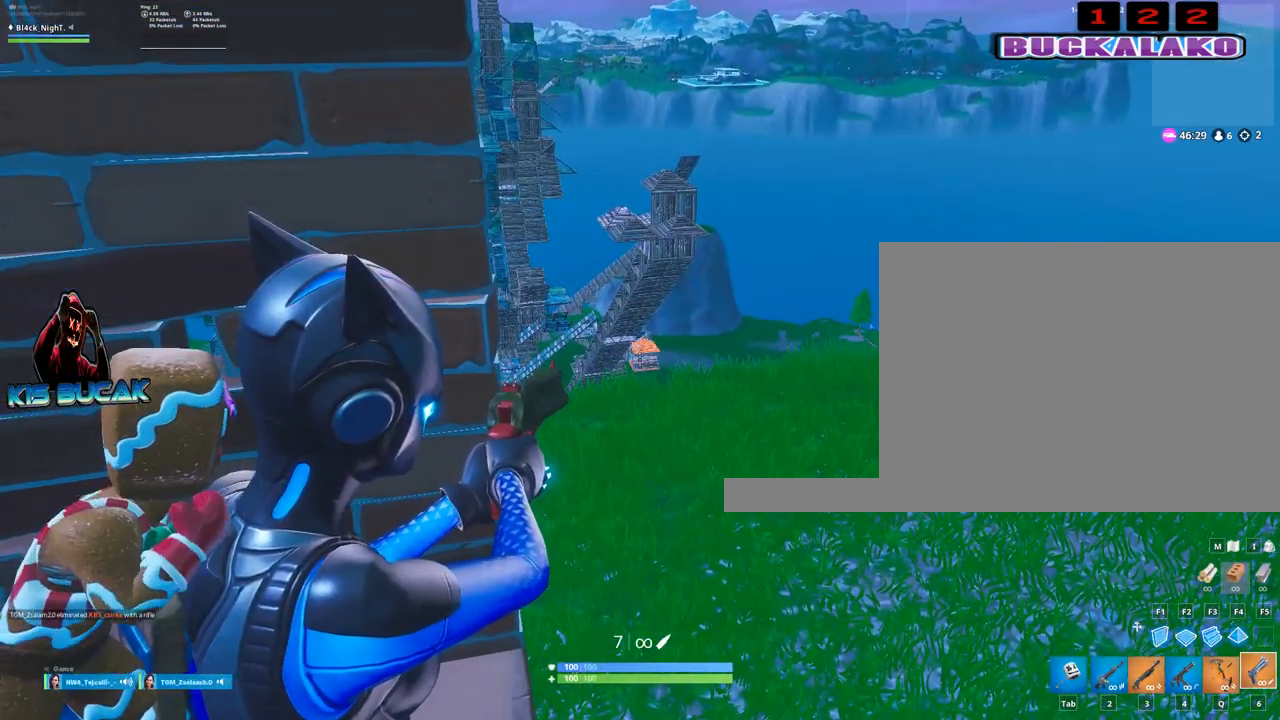
{"keys": [], "mouse": ["right"], "mouse_move": "still", "events": []}
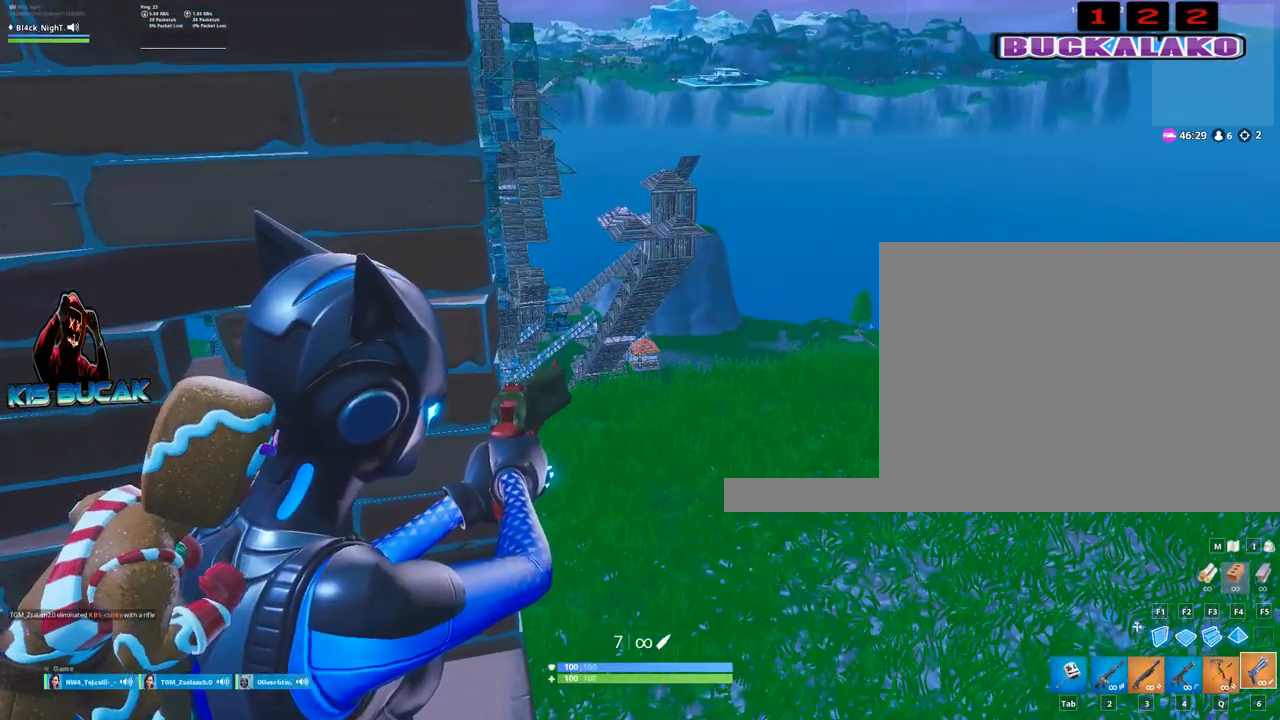
{"keys": [], "mouse": ["right"], "mouse_move": "still", "events": []}
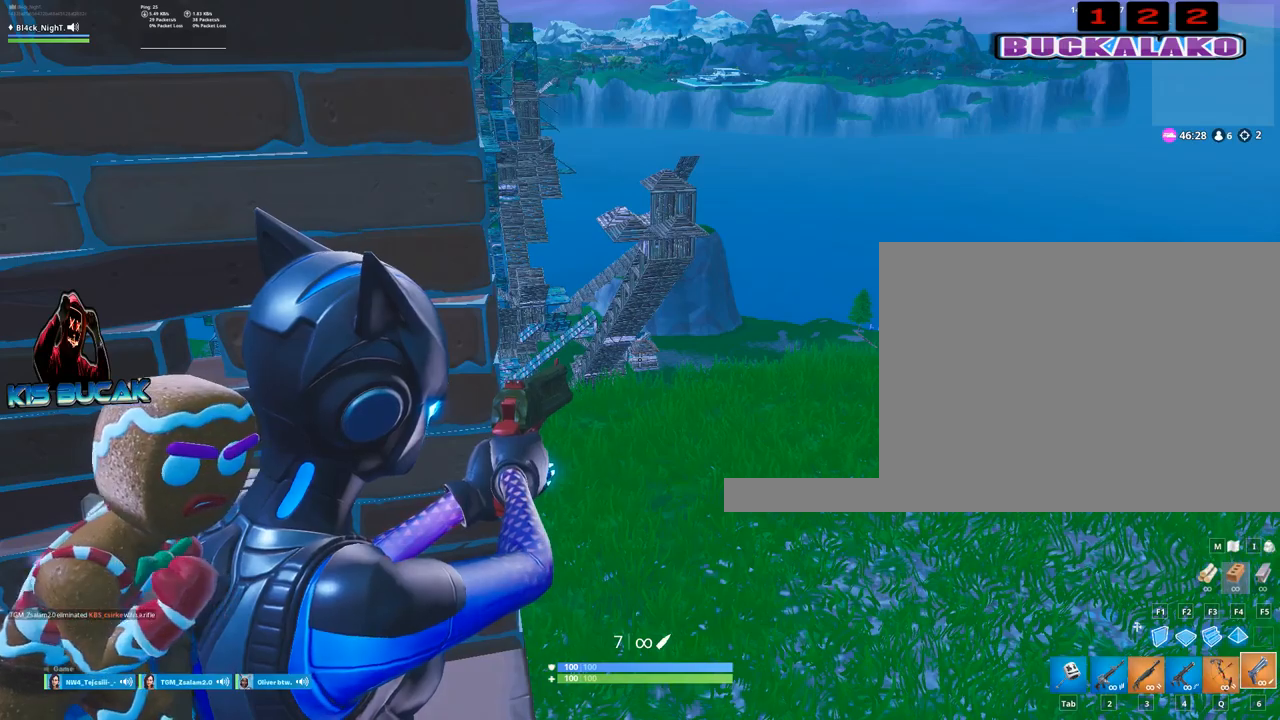
{"keys": [], "mouse": ["right"], "mouse_move": "still", "events": []}
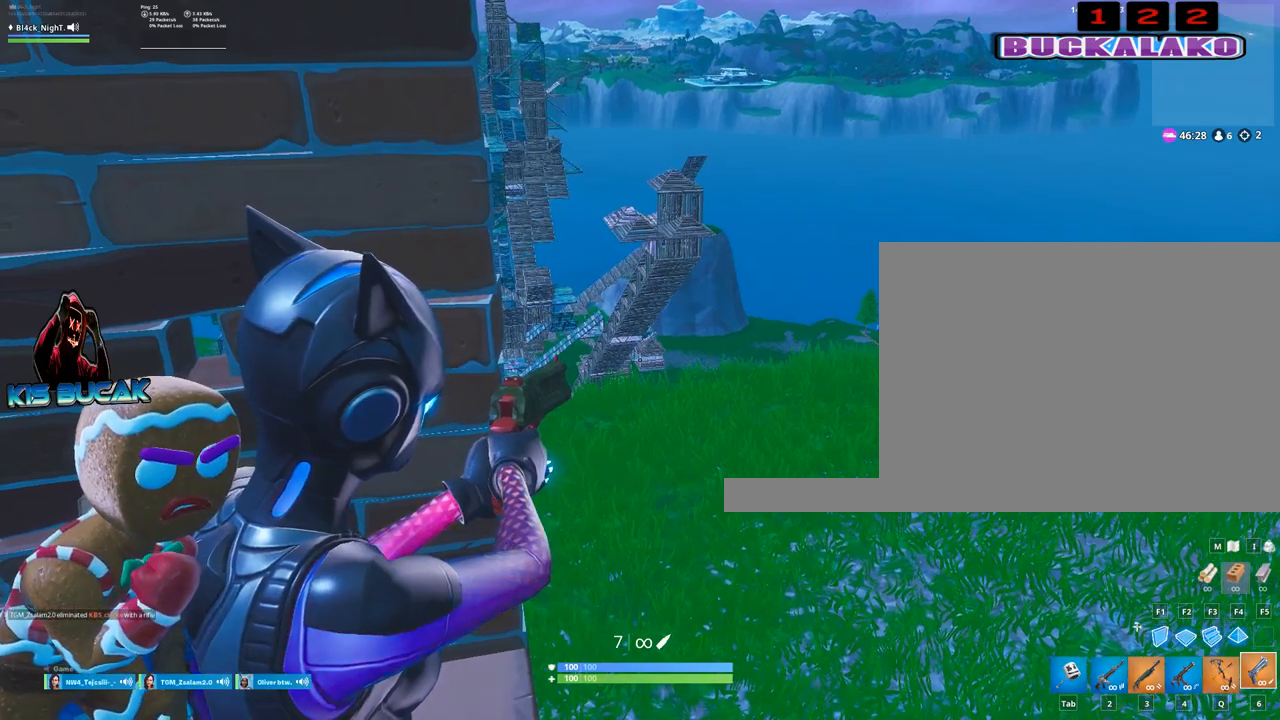
{"keys": [], "mouse": ["right"], "mouse_move": "still", "events": []}
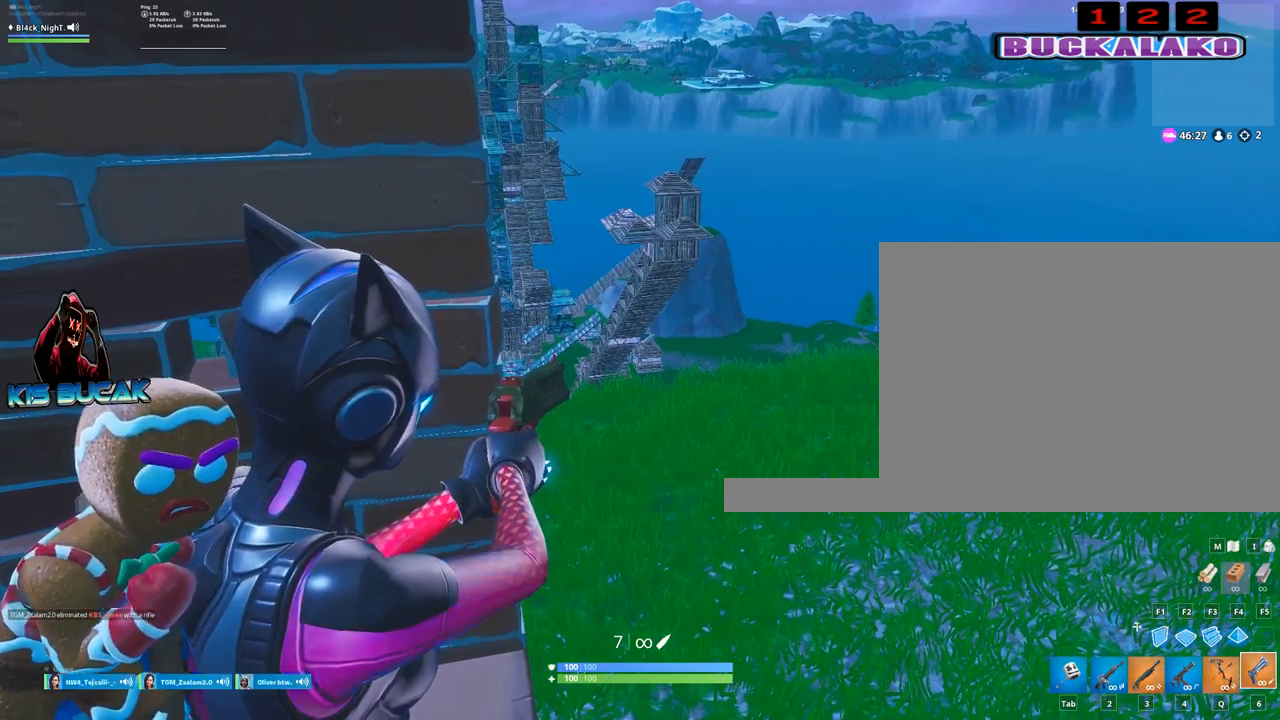
{"keys": [], "mouse": [], "mouse_move": "right", "events": [[67, "mouse_left", "down"], [67, "s", "down"], [117, "mouse_right", "up"], [167, "mouse_left", "up"], [400, "q", "down"], [450, "q", "up"], [500, "s", "up"]]}
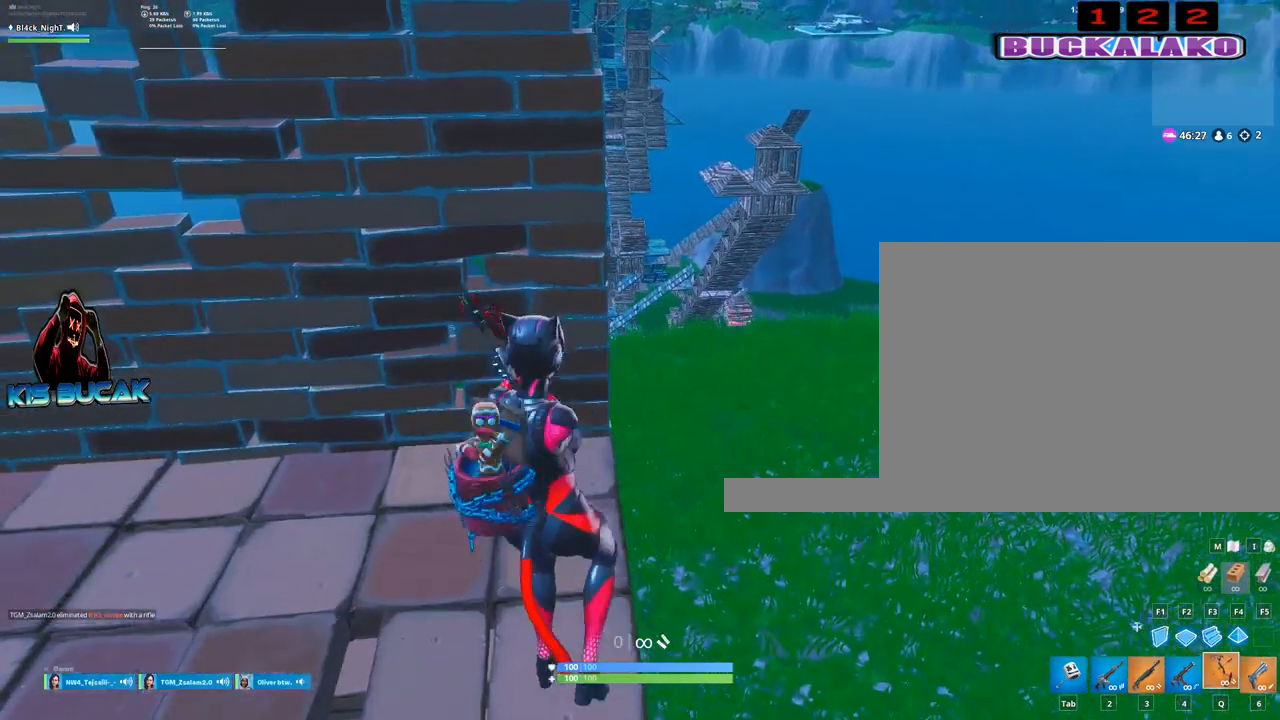
{"keys": [], "mouse": [], "mouse_move": "still", "events": [[184, "a", "down"], [317, "r", "down"], [417, "r", "up"], [467, "a", "up"]]}
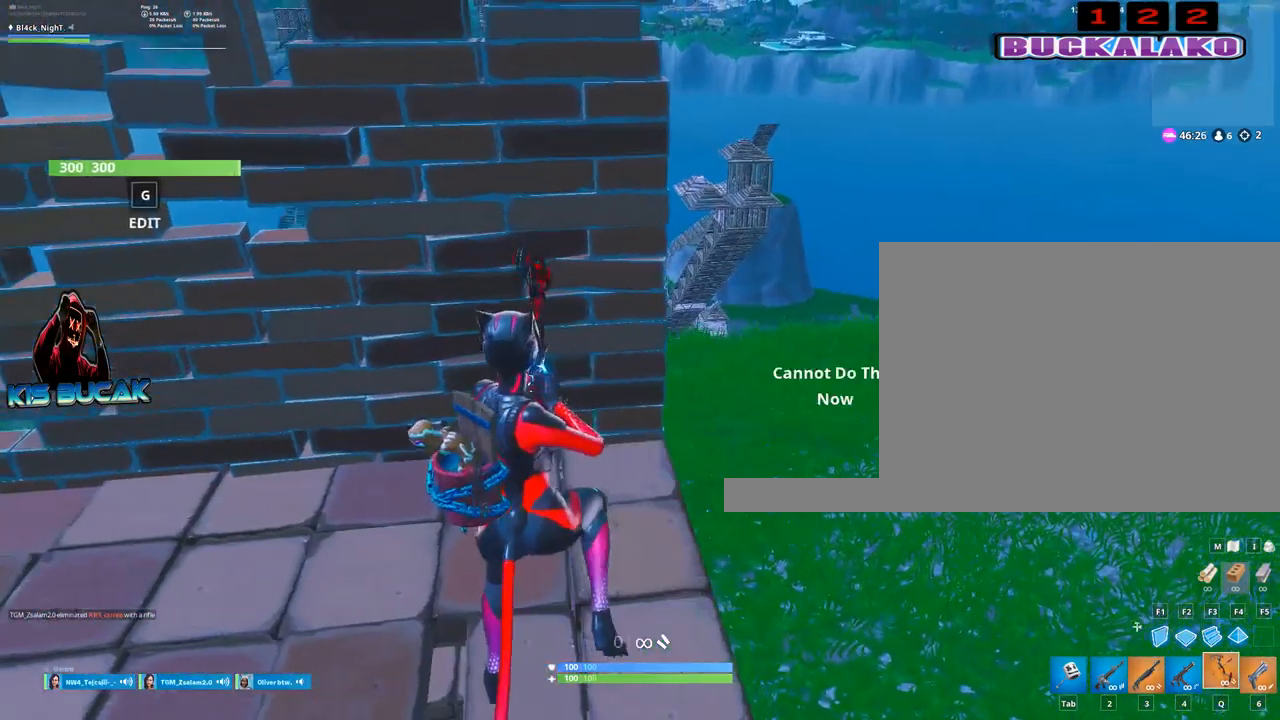
{"keys": ["r"], "mouse": [], "mouse_move": "still", "events": [[50, "r", "down"], [150, "r", "up"], [250, "r", "down"], [334, "r", "up"], [484, "r", "down"]]}
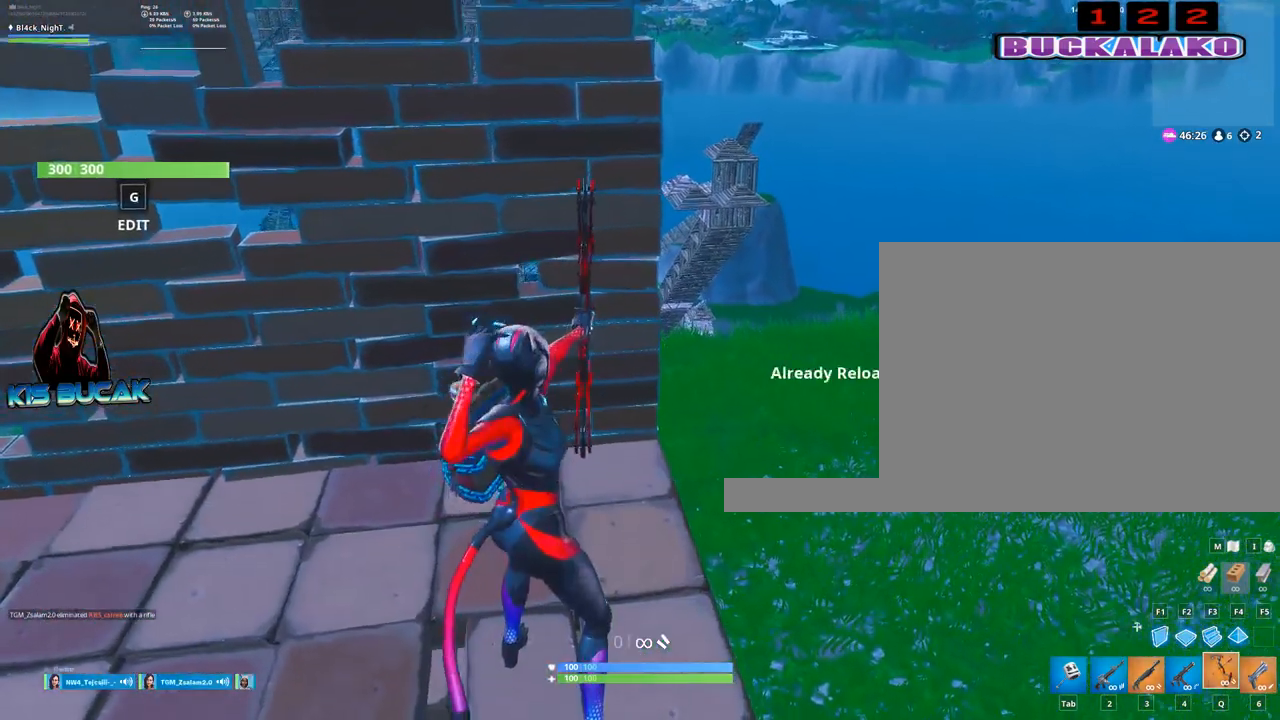
{"keys": [], "mouse": [], "mouse_move": "still", "events": [[67, "r", "up"], [217, "r", "down"], [267, "r", "up"]]}
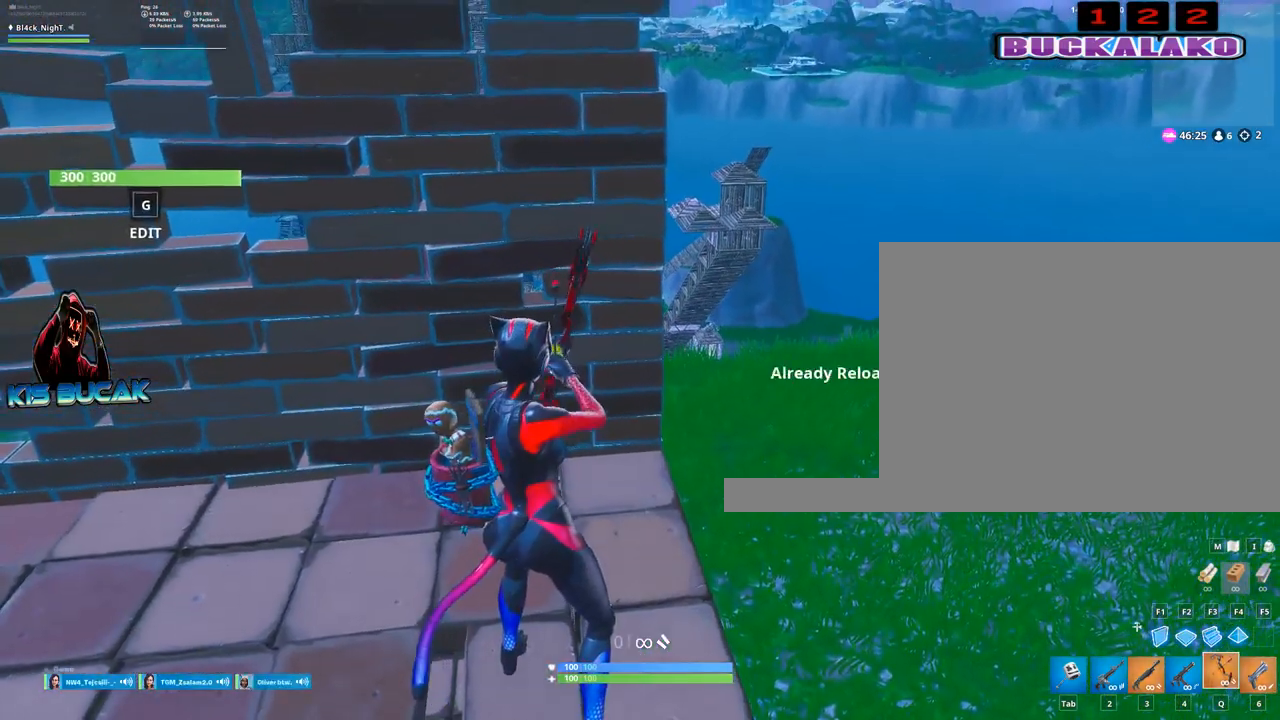
{"keys": ["d"], "mouse": [], "mouse_move": "still", "events": [[417, "d", "down"]]}
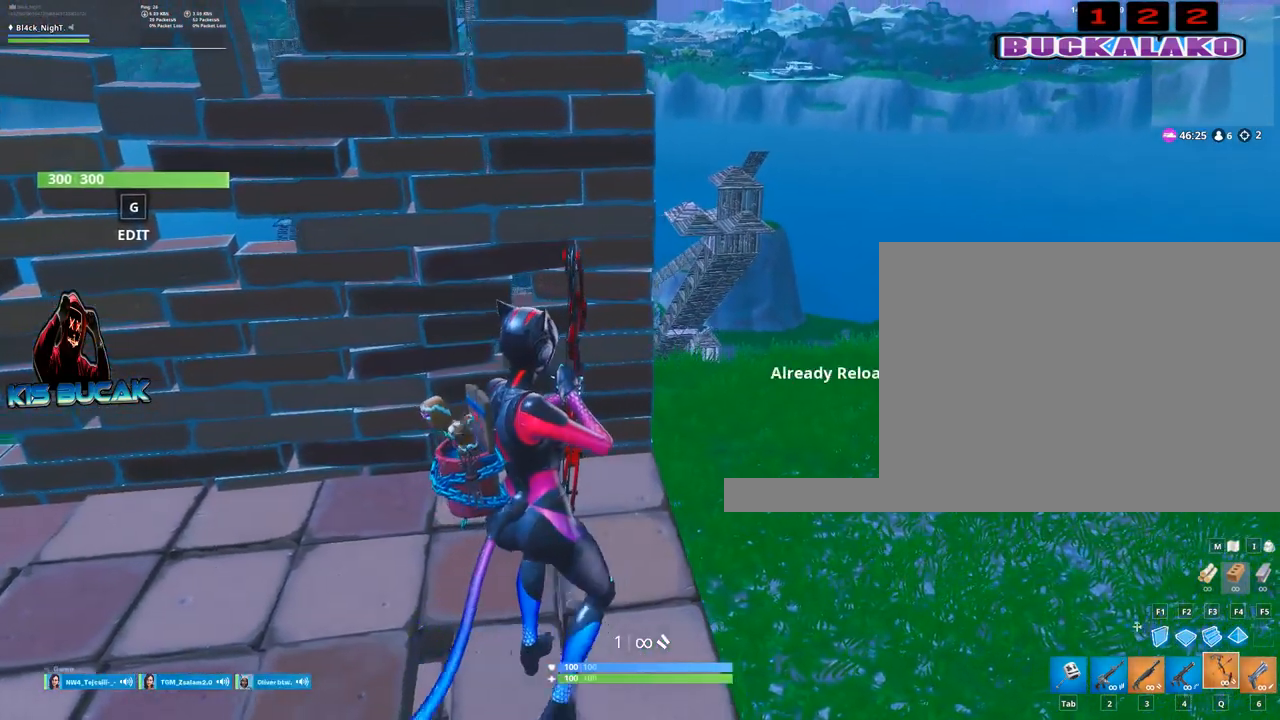
{"keys": [], "mouse": [], "mouse_move": "still", "events": [[100, "d", "up"]]}
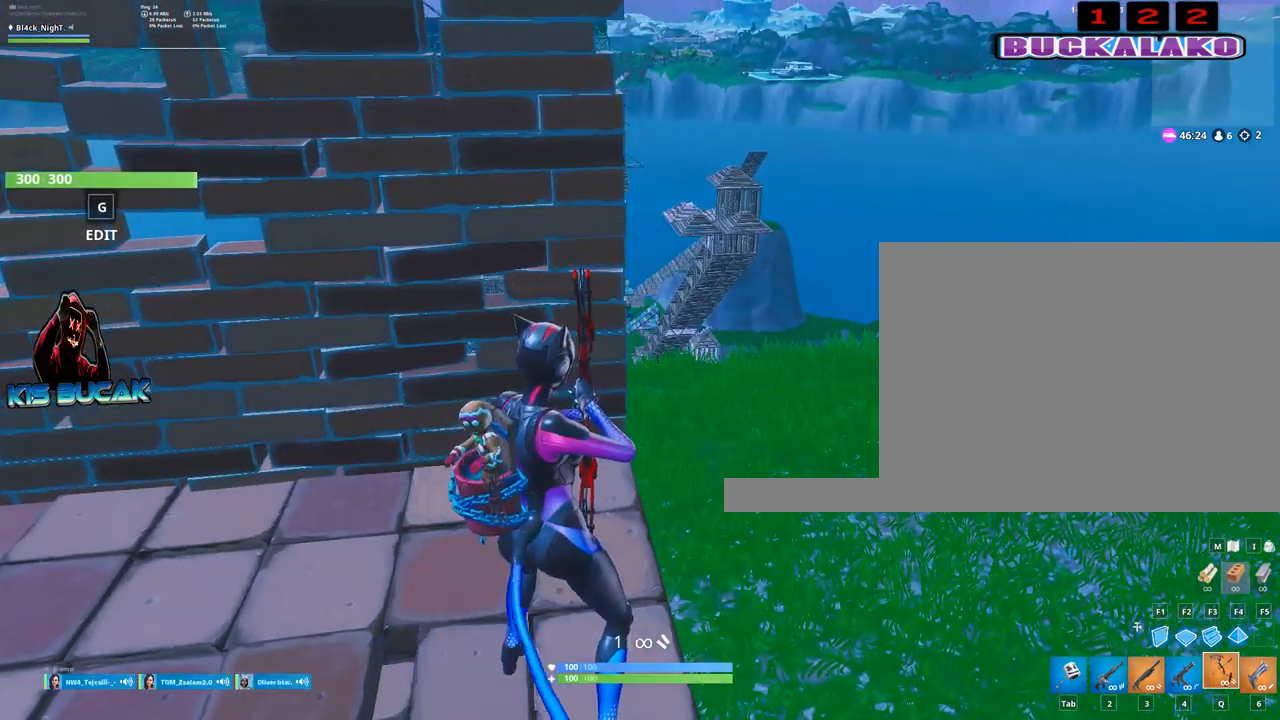
{"keys": [], "mouse": [], "mouse_move": "still", "events": [[117, "a", "down"], [300, "a", "up"]]}